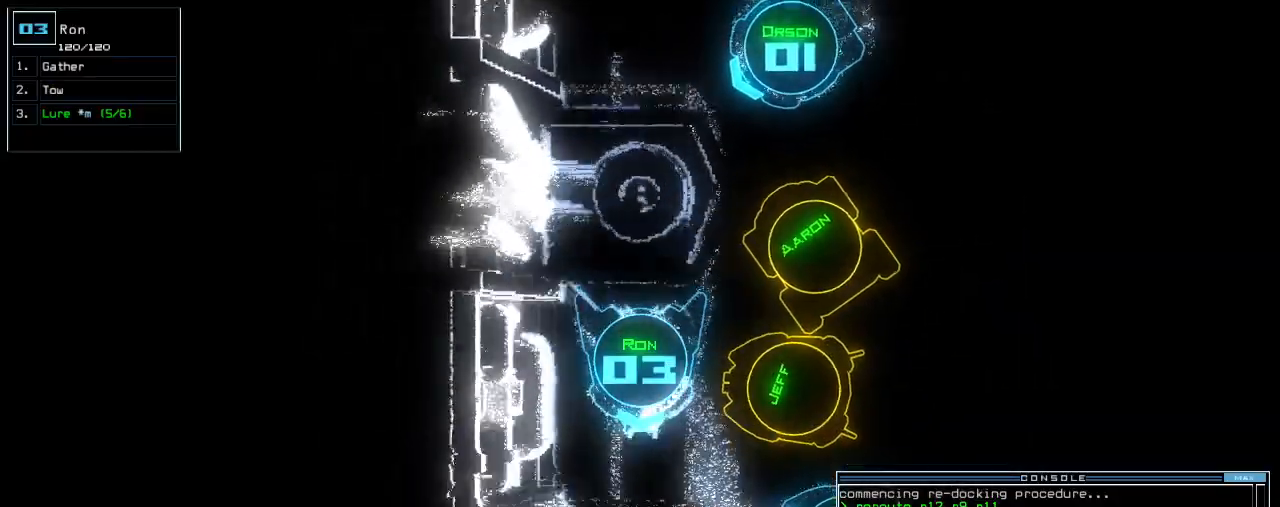
Gameplay with keyboard; each line is a JSON object with the keys held at the frame after it. "events" lists presses ("down") and releases ("up") of ".", "0", "1", "2", "3", "4", "5", "6", "7", "8", "9", "a", "b", "backspace", "c", "caps_lock", "comma", "ctrl_l", "ctrl_r", "d", "down", "e", "equals", "escape", "f", "f8", "g", "h", "i", "j", "k", "l", "left", "m", "minus", "n", "num3", "num9", "o", "p", "q", "quote", "r", "return", "right", "s", "semicolon", "shift_l", "shift_r", "space", "t", "tab", "tilde", "u", "up", "v", "w", "x", "y" and "z" between this image and that frame as [ms after this image, input, new state], when the widget could be followed in between. No other keys are recorded. Mouse input is not recorded.
{"keys": ["right", "up"], "events": [[140, "left", "down"], [280, "left", "up"], [440, "right", "down"]]}
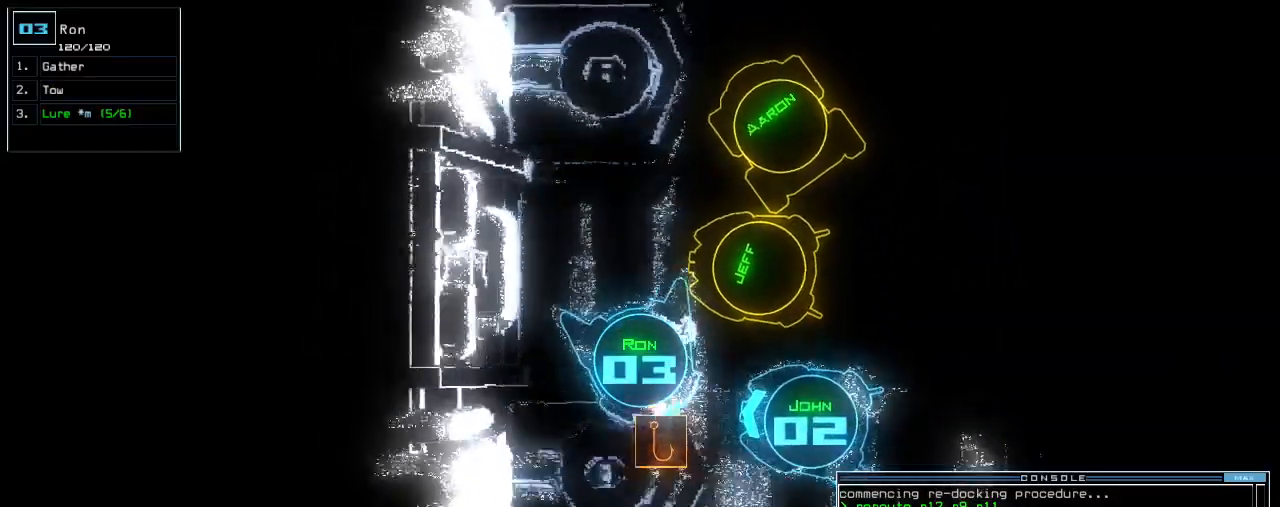
{"keys": ["up"], "events": [[20, "right", "up"], [380, "left", "down"], [460, "left", "up"]]}
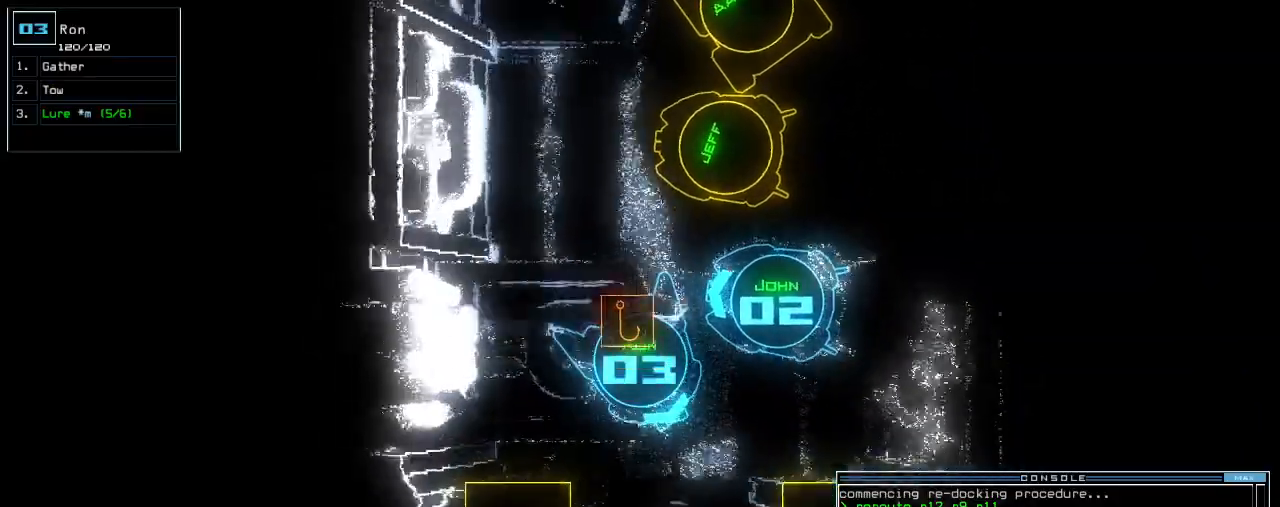
{"keys": [], "events": [[480, "up", "up"]]}
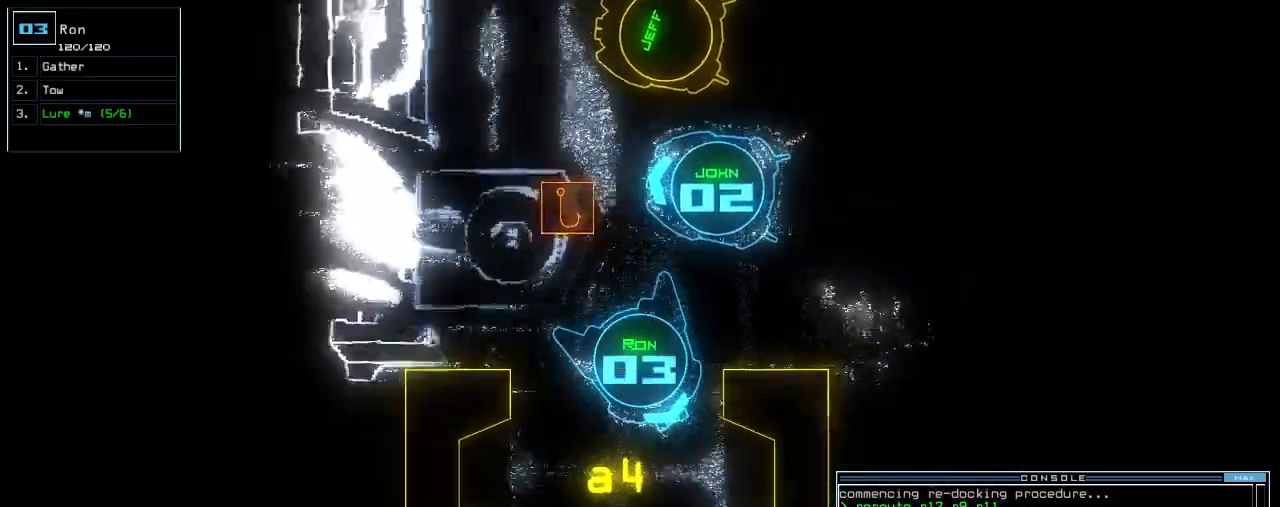
{"keys": [], "events": []}
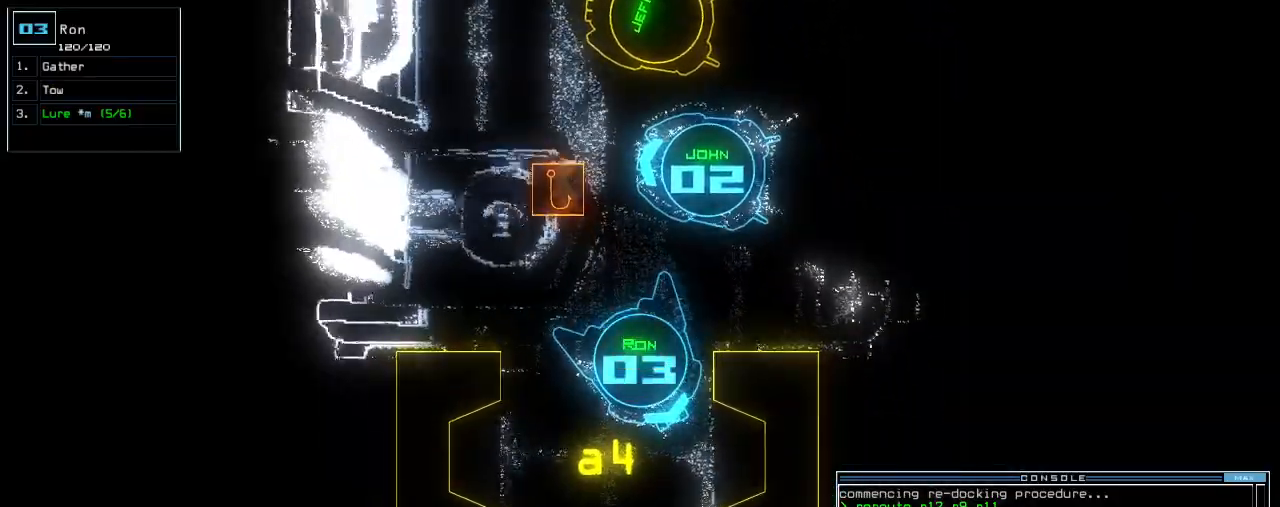
{"keys": [], "events": [[40, "space", "down"], [160, "space", "up"]]}
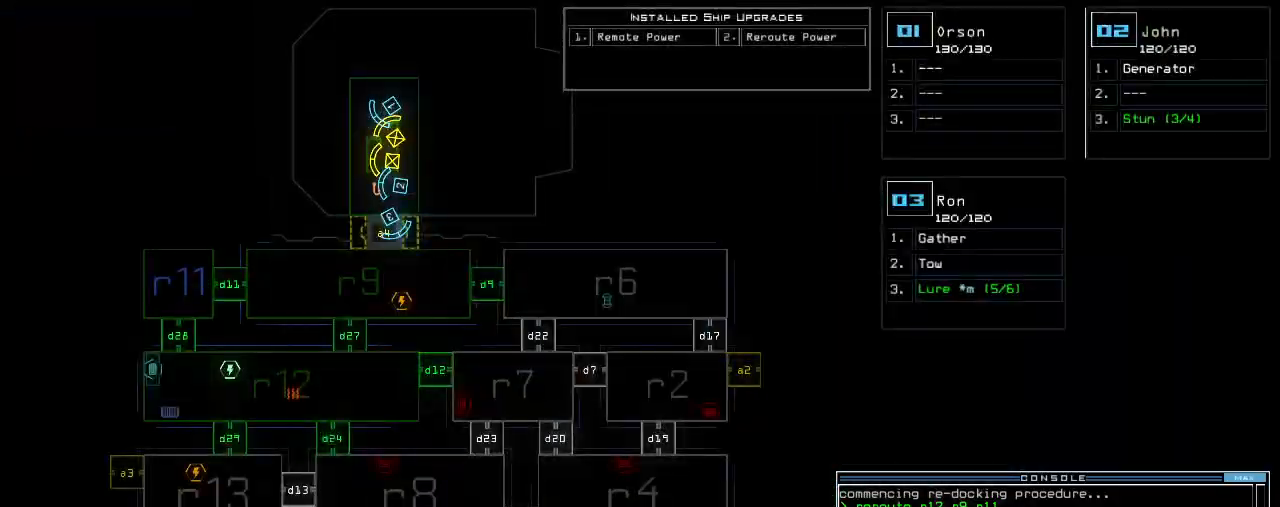
{"keys": ["up"], "events": [[260, "space", "down"], [300, "right", "down"], [300, "up", "down"], [380, "space", "up"], [440, "right", "up"]]}
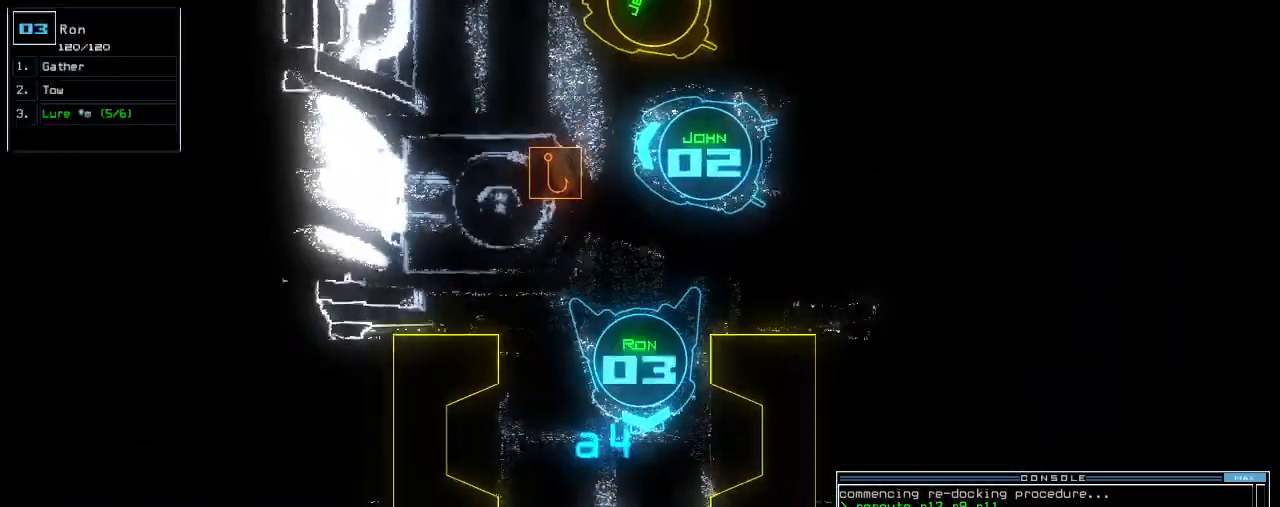
{"keys": ["right", "up"], "events": [[300, "right", "down"], [400, "right", "up"], [460, "right", "down"]]}
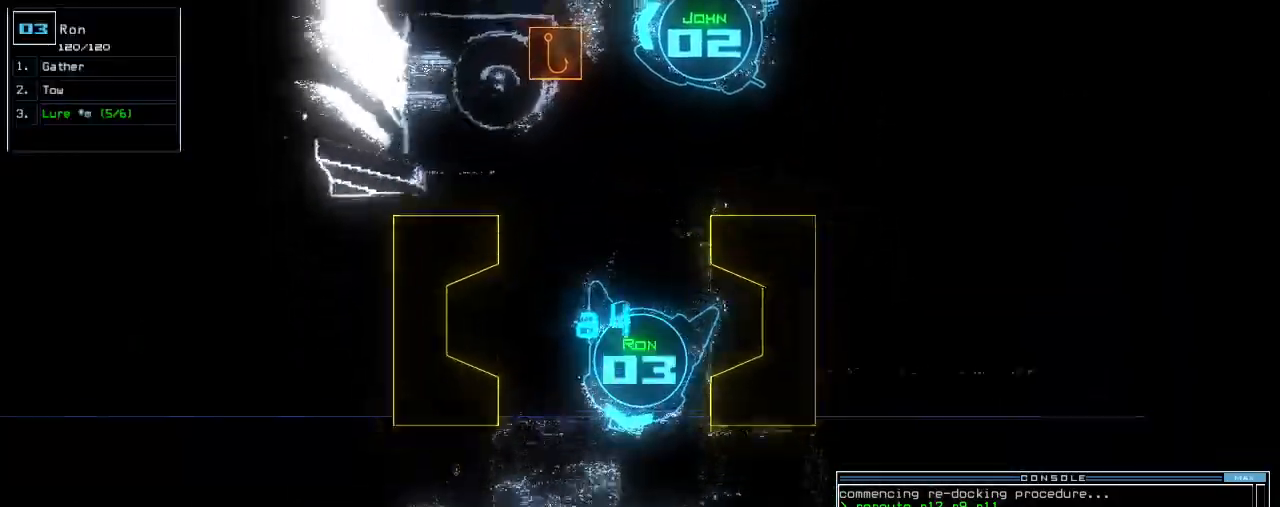
{"keys": ["right", "up"], "events": [[60, "right", "up"], [300, "right", "down"], [360, "right", "up"], [460, "right", "down"]]}
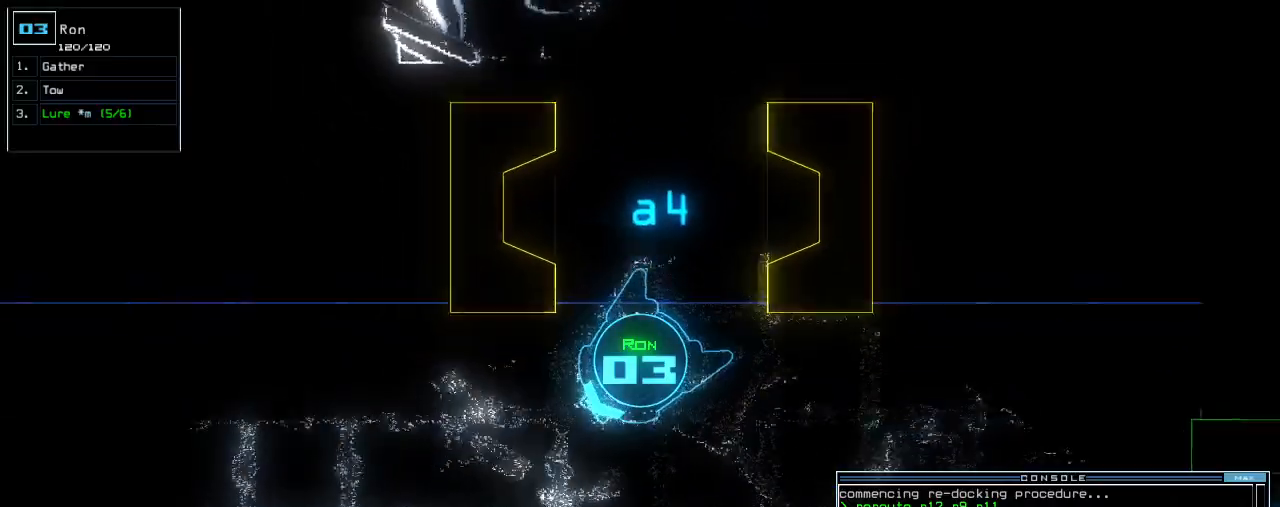
{"keys": ["up"]}